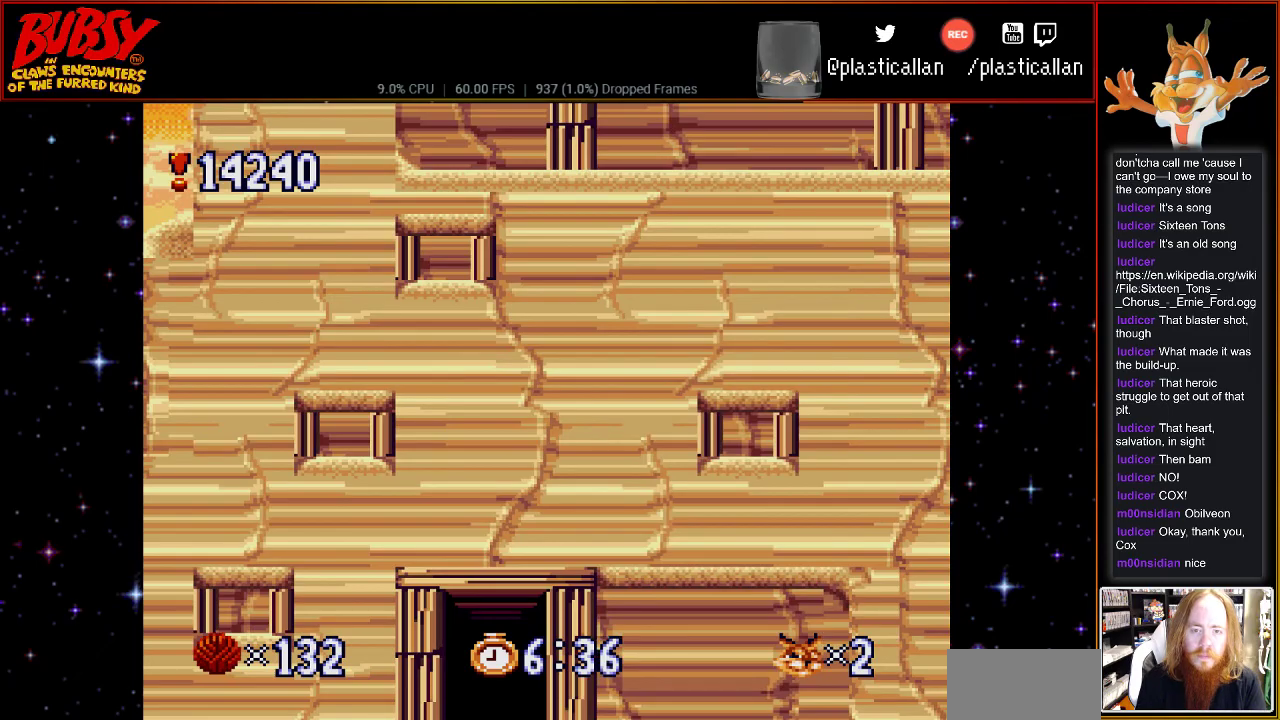
Gameplay with a controller (Nintendo layout); each line is a JSON object with the inputs held at the frame after it. "events" lists button and stick changes between this image and that frame as [ms after this image, input, new state], when the widget could be followed in between. Not read: L3 R3.
{"buttons": ["DPAD_LEFT"], "events": []}
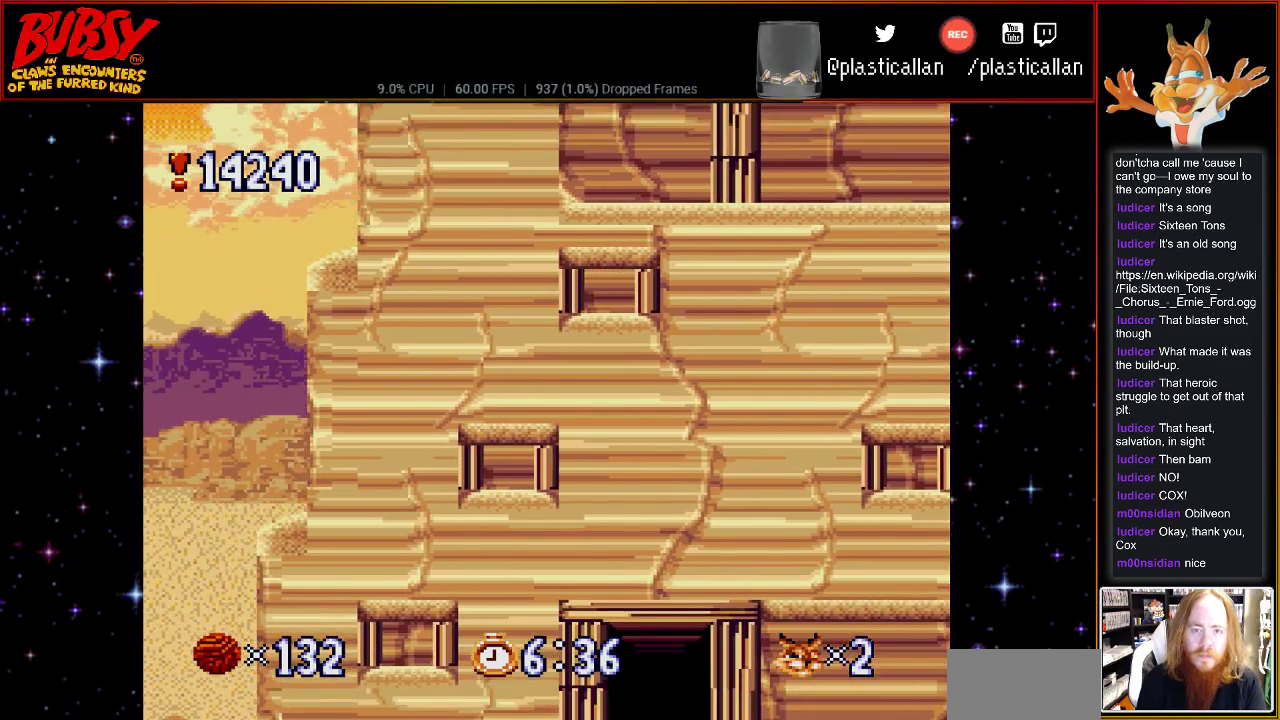
{"buttons": ["DPAD_LEFT"], "events": []}
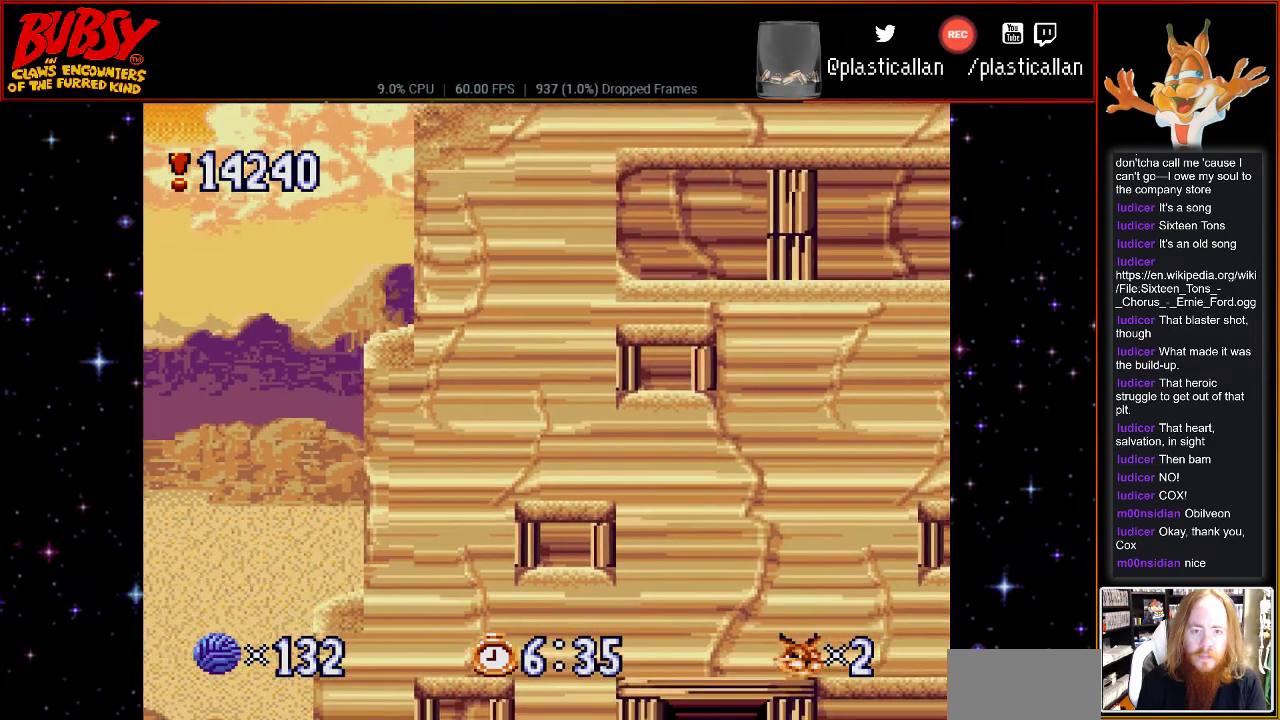
{"buttons": ["DPAD_RIGHT"], "events": [[350, "DPAD_LEFT", "up"], [400, "DPAD_RIGHT", "down"]]}
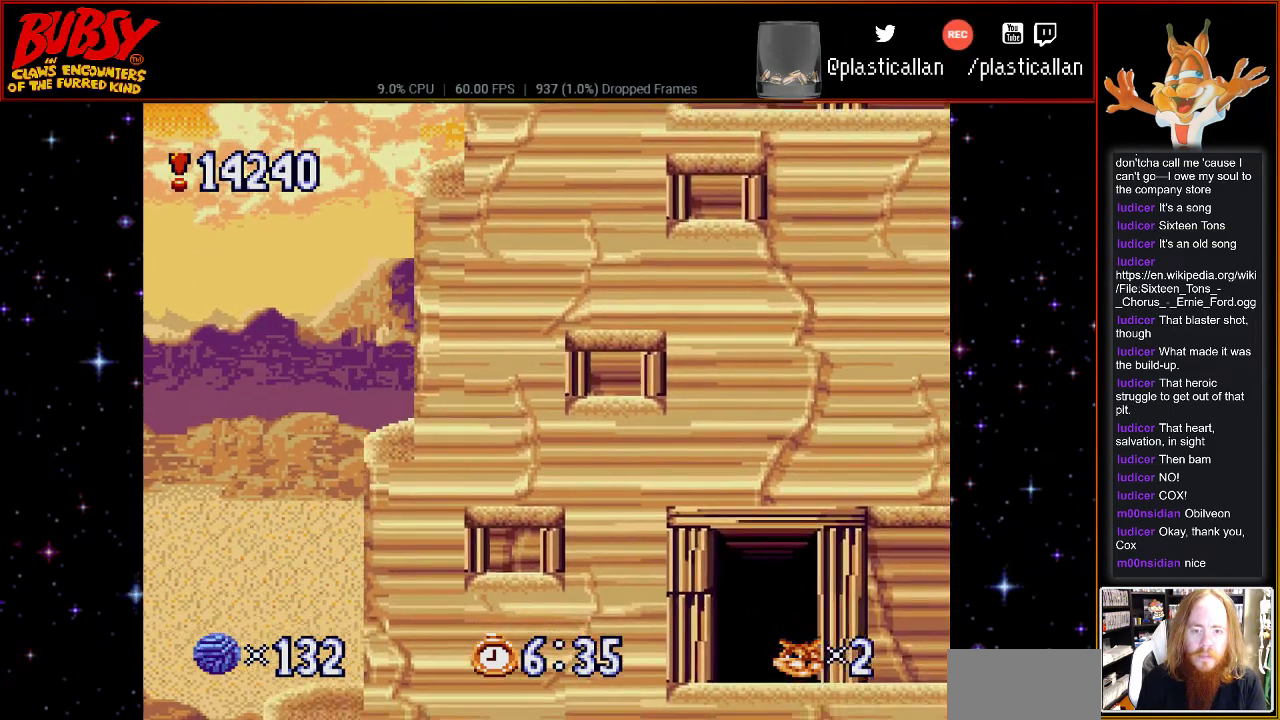
{"buttons": ["DPAD_RIGHT"], "events": []}
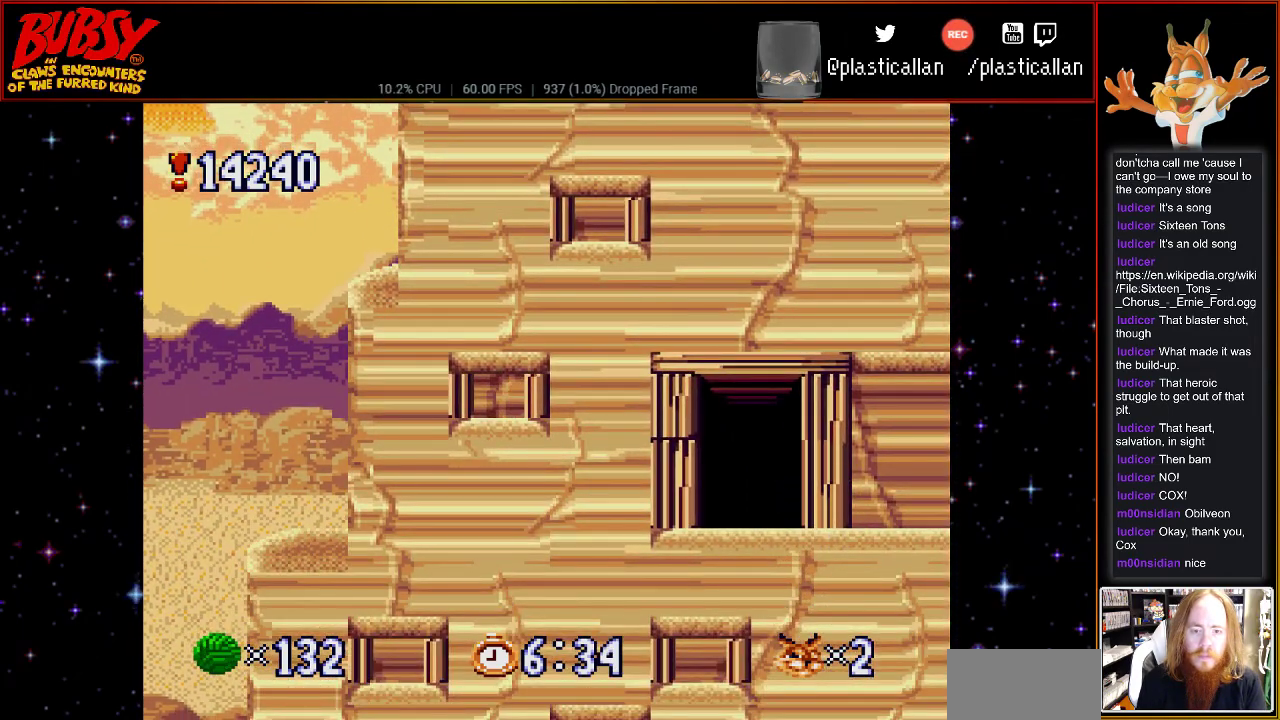
{"buttons": ["DPAD_RIGHT"], "events": [[183, "B", "down"], [217, "B", "up"]]}
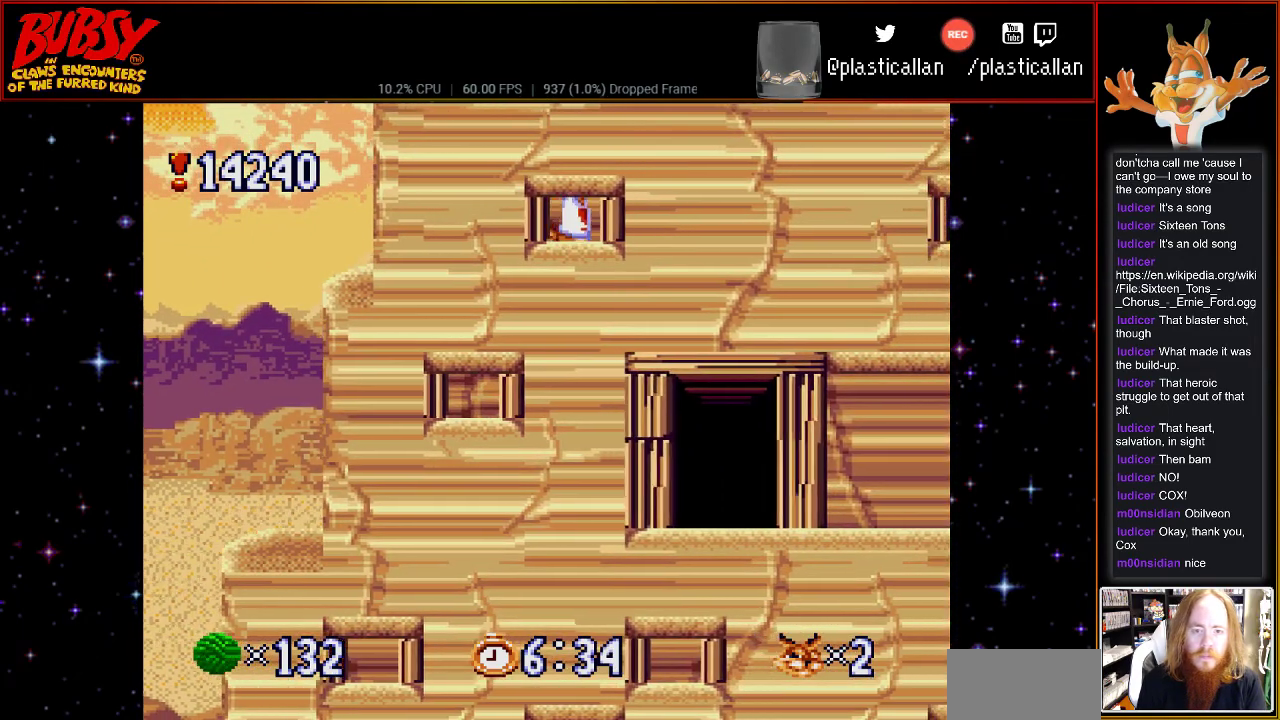
{"buttons": ["DPAD_RIGHT"], "events": []}
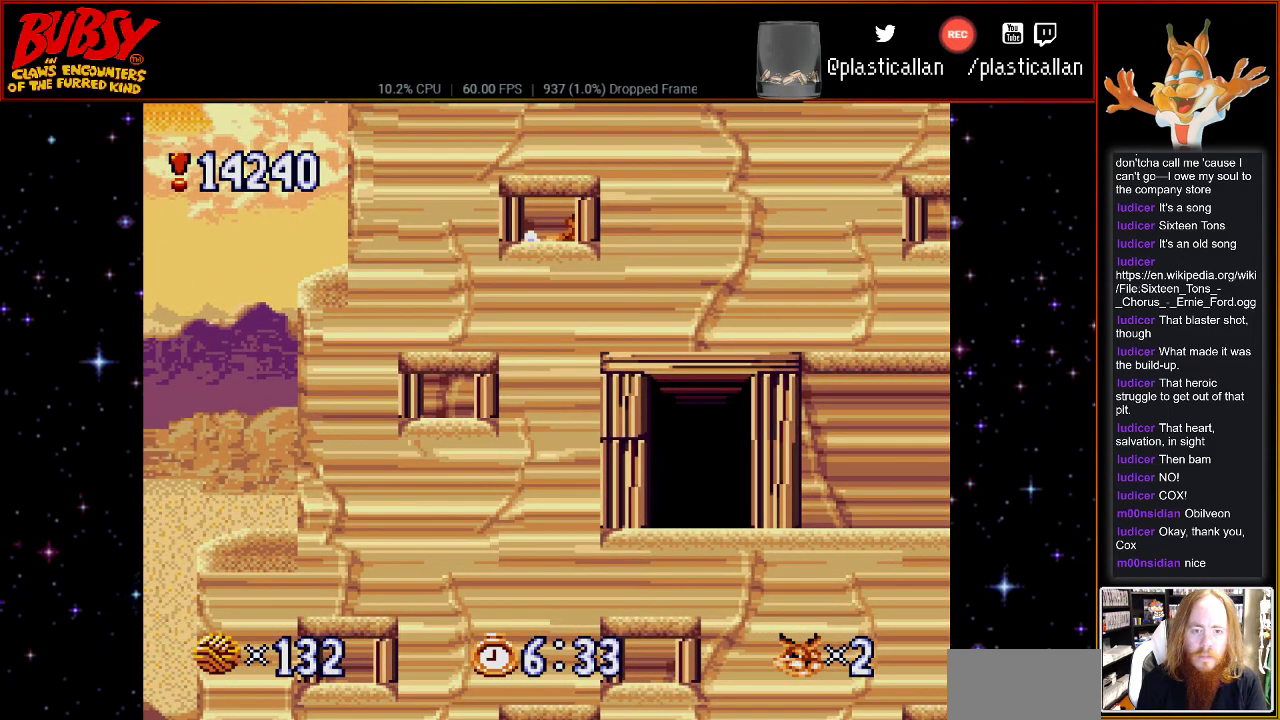
{"buttons": ["DPAD_LEFT"], "events": [[83, "DPAD_DOWN", "down"], [133, "DPAD_RIGHT", "up"], [150, "DPAD_DOWN", "up"], [150, "DPAD_LEFT", "down"]]}
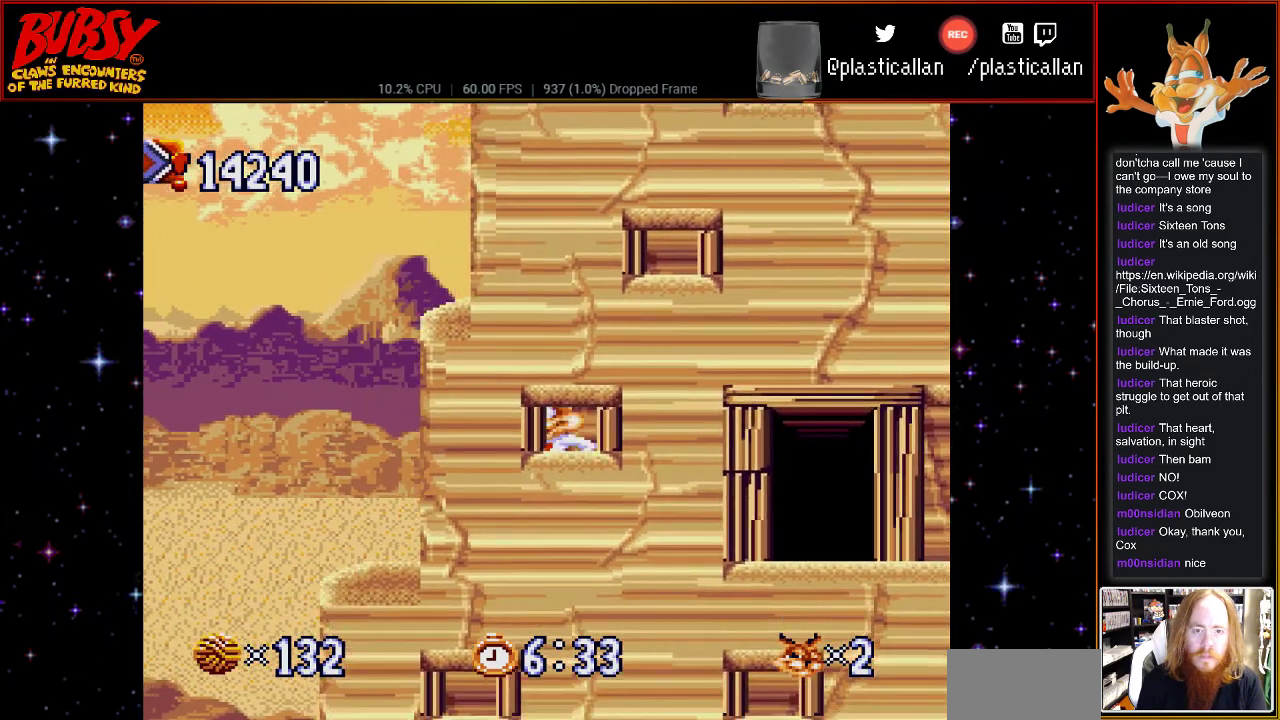
{"buttons": ["DPAD_DOWN", "DPAD_RIGHT"], "events": [[500, "DPAD_DOWN", "down"], [500, "DPAD_LEFT", "up"], [500, "DPAD_RIGHT", "down"]]}
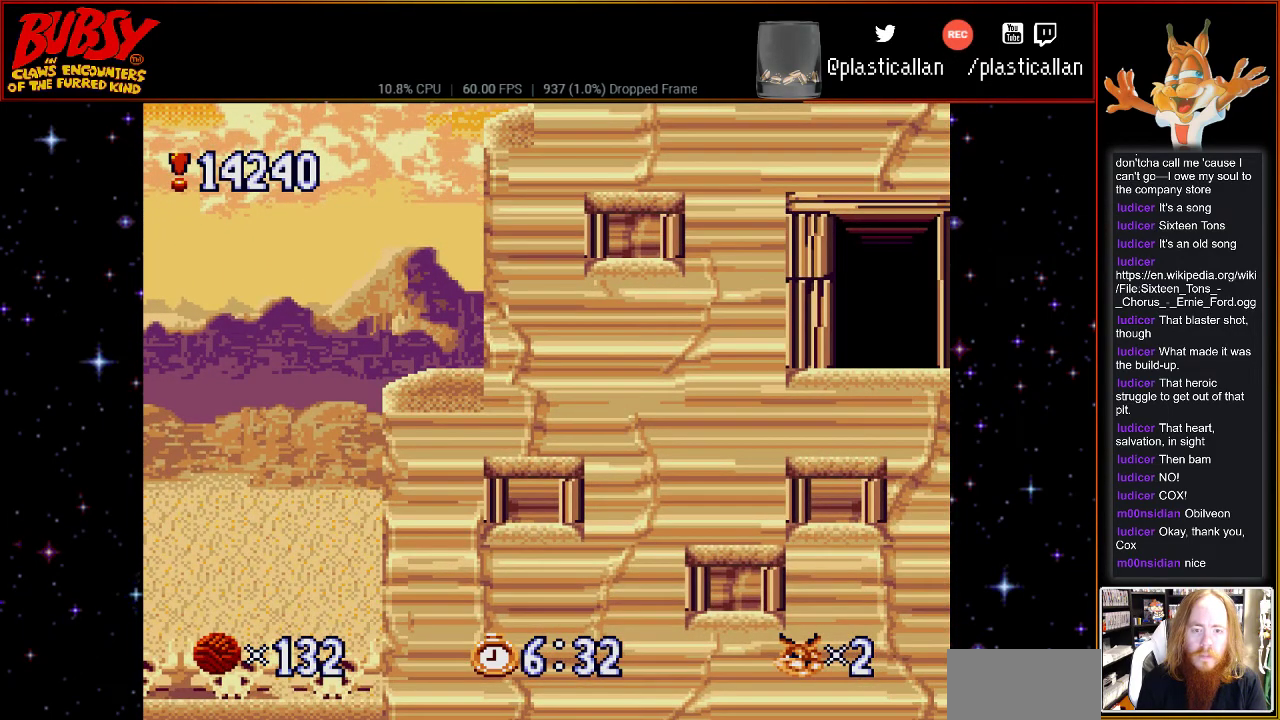
{"buttons": ["DPAD_RIGHT"], "events": [[33, "DPAD_DOWN", "up"]]}
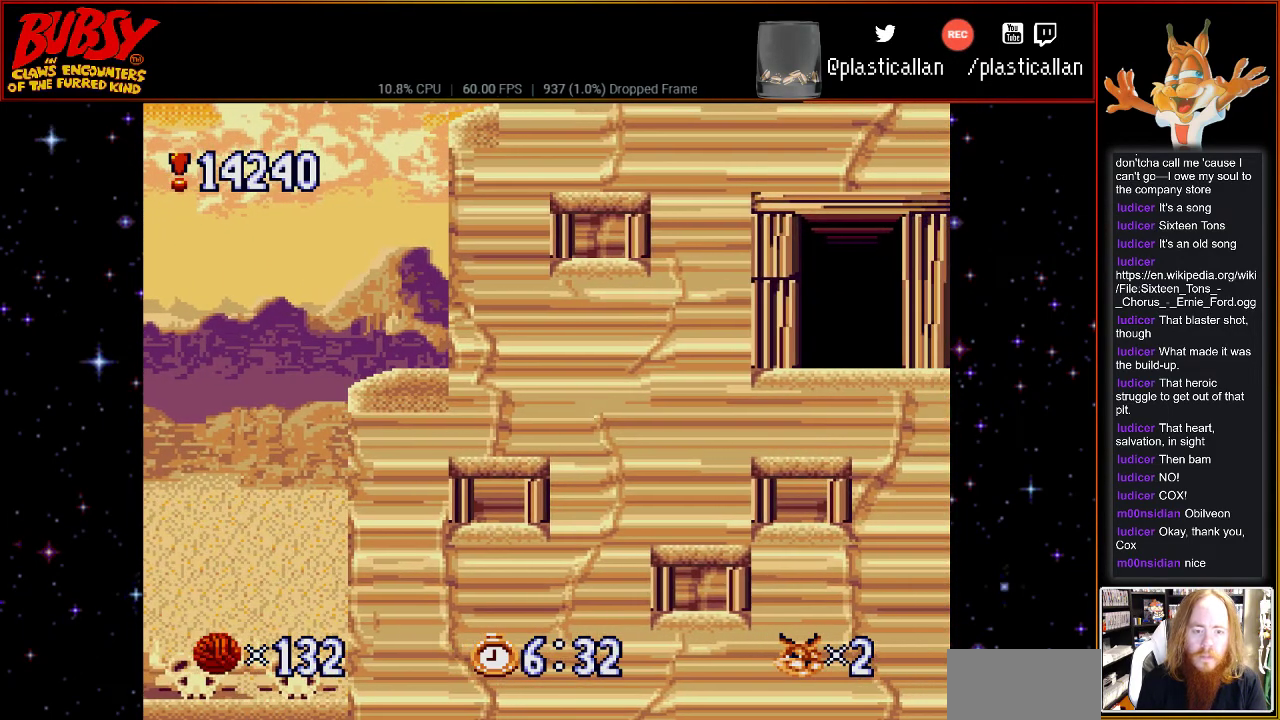
{"buttons": ["DPAD_RIGHT"], "events": [[217, "B", "down"], [283, "B", "up"]]}
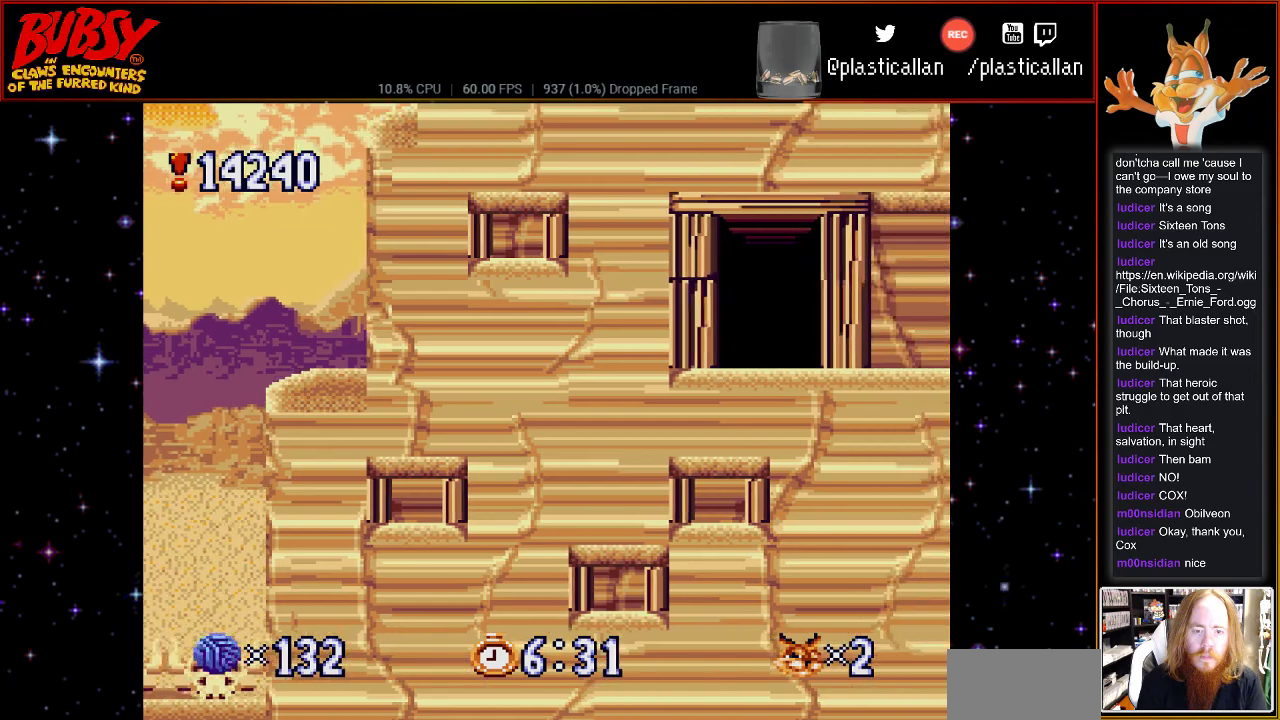
{"buttons": ["DPAD_RIGHT"], "events": [[400, "B", "down"], [500, "B", "up"]]}
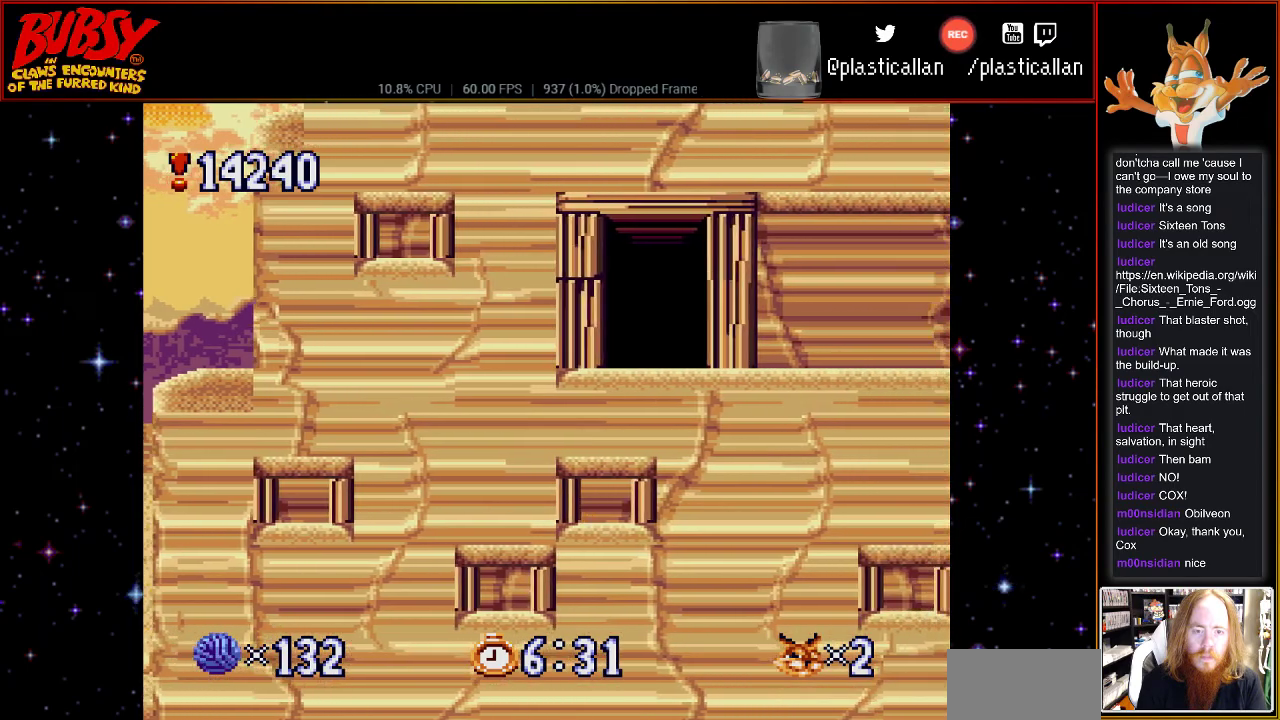
{"buttons": ["B", "DPAD_RIGHT"], "events": [[117, "B", "down"]]}
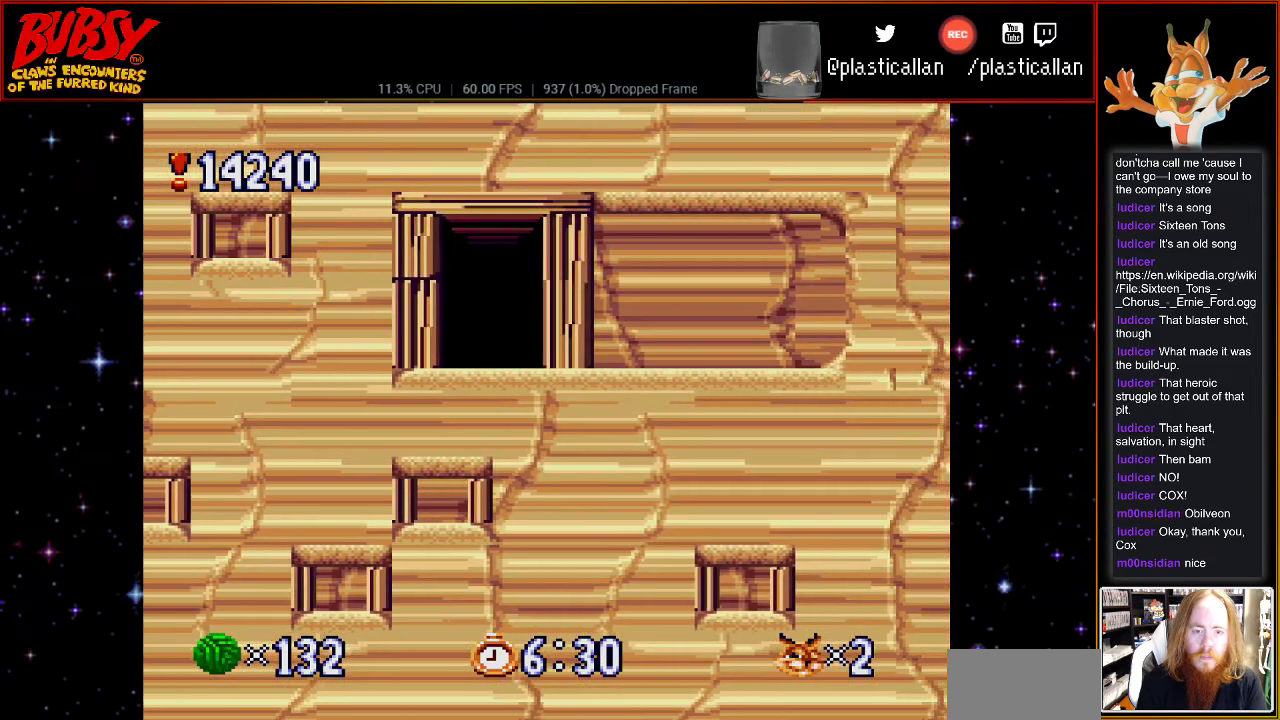
{"buttons": ["DPAD_RIGHT"], "events": [[50, "B", "up"], [117, "B", "down"], [500, "B", "up"]]}
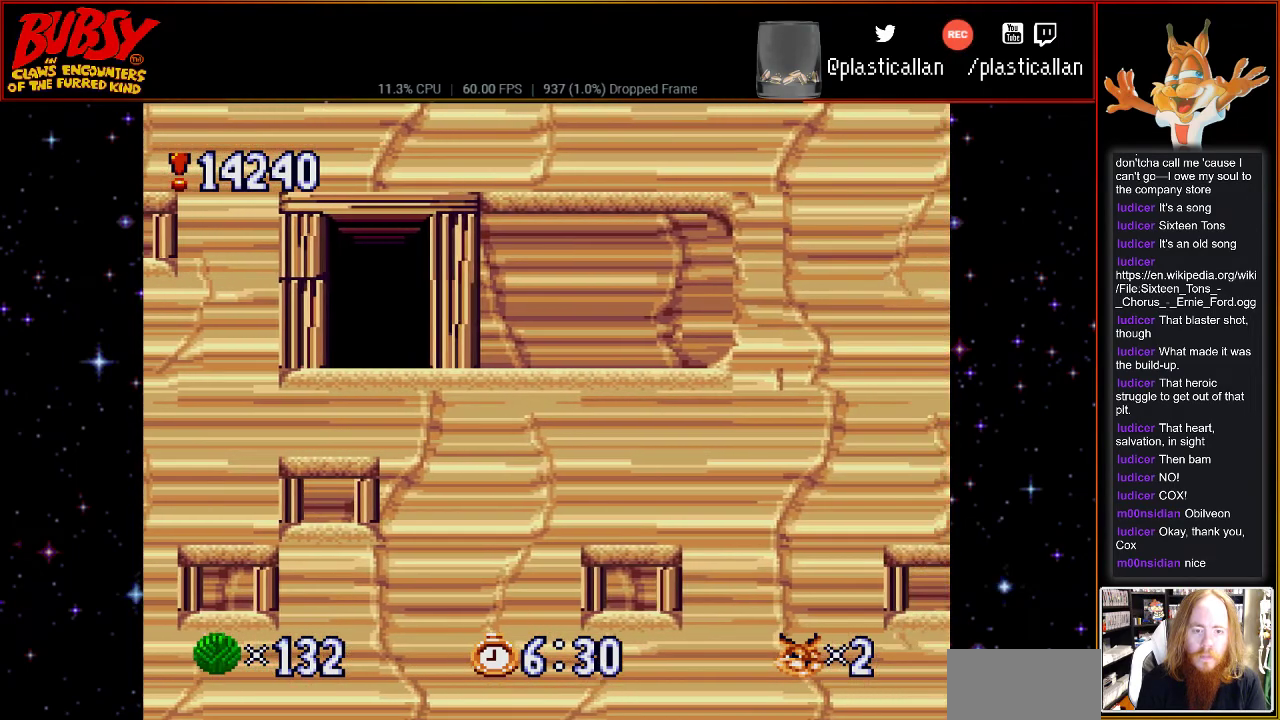
{"buttons": ["B", "DPAD_LEFT"], "events": [[83, "B", "down"], [500, "DPAD_LEFT", "down"], [500, "DPAD_RIGHT", "up"]]}
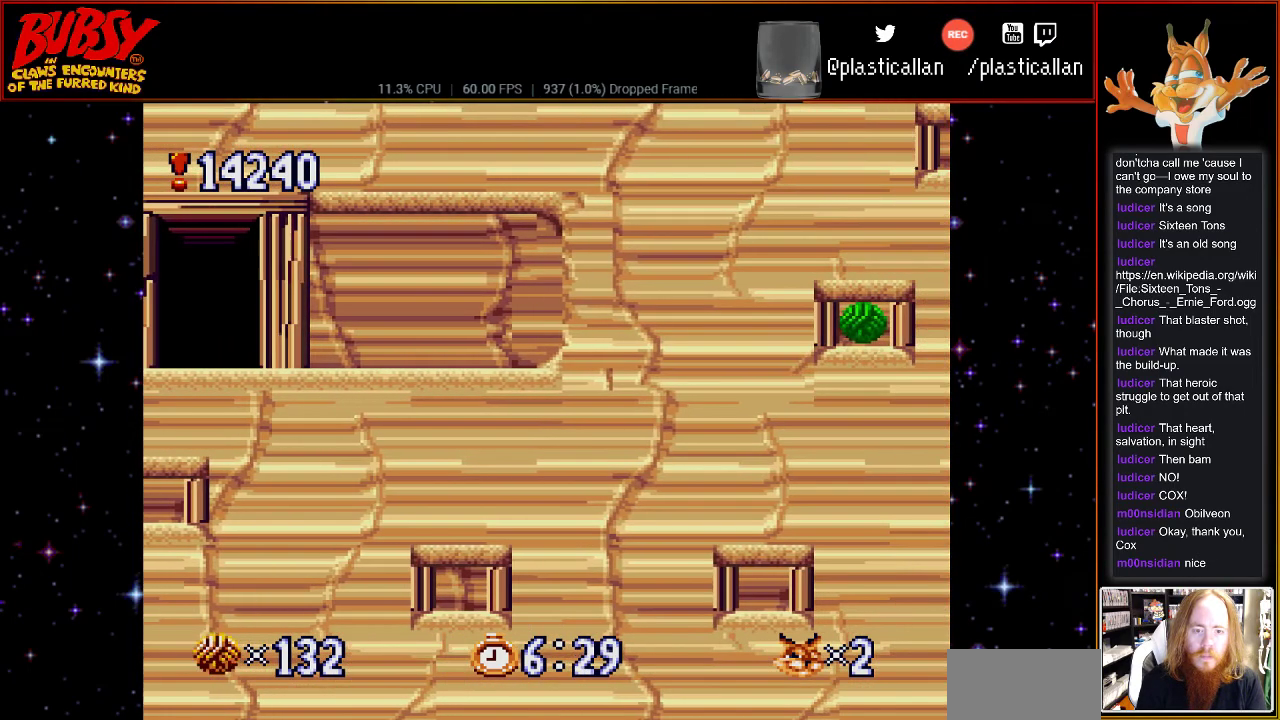
{"buttons": ["DPAD_RIGHT"], "events": [[33, "B", "up"], [83, "B", "down"], [217, "DPAD_LEFT", "up"], [250, "DPAD_RIGHT", "down"], [467, "B", "up"]]}
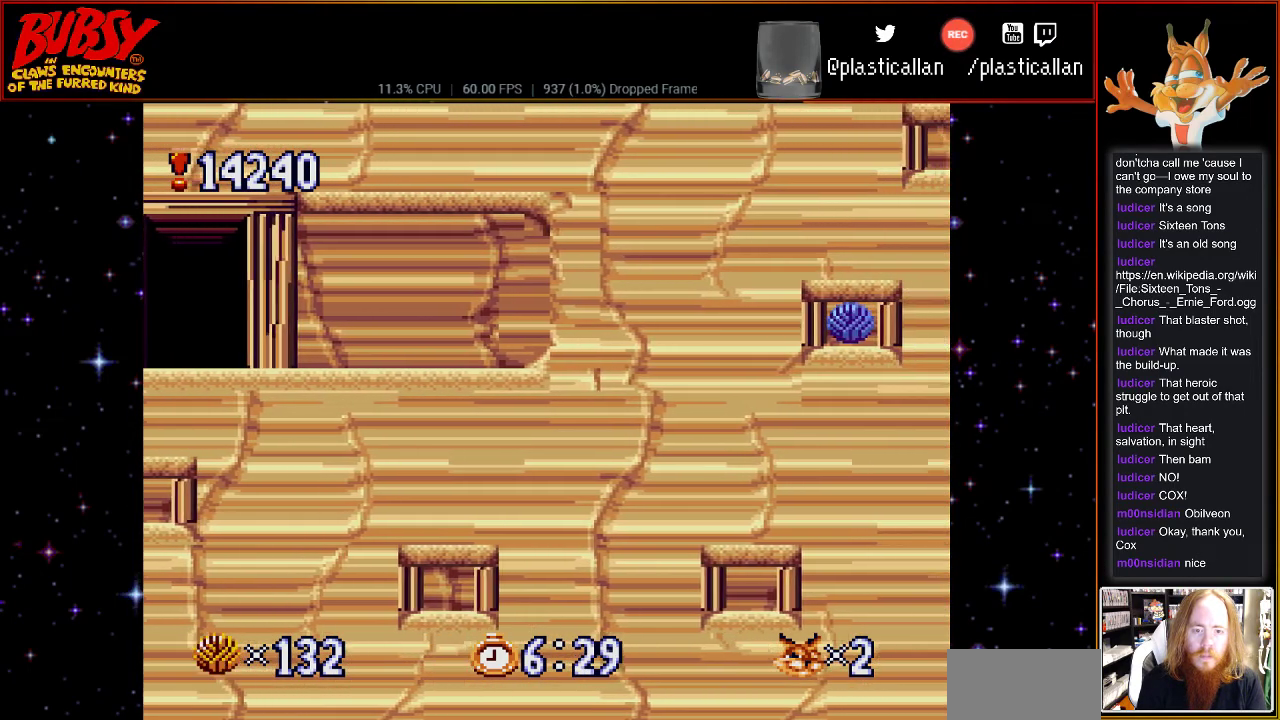
{"buttons": ["DPAD_LEFT"], "events": [[100, "B", "down"], [433, "DPAD_LEFT", "down"], [433, "DPAD_RIGHT", "up"], [467, "B", "up"]]}
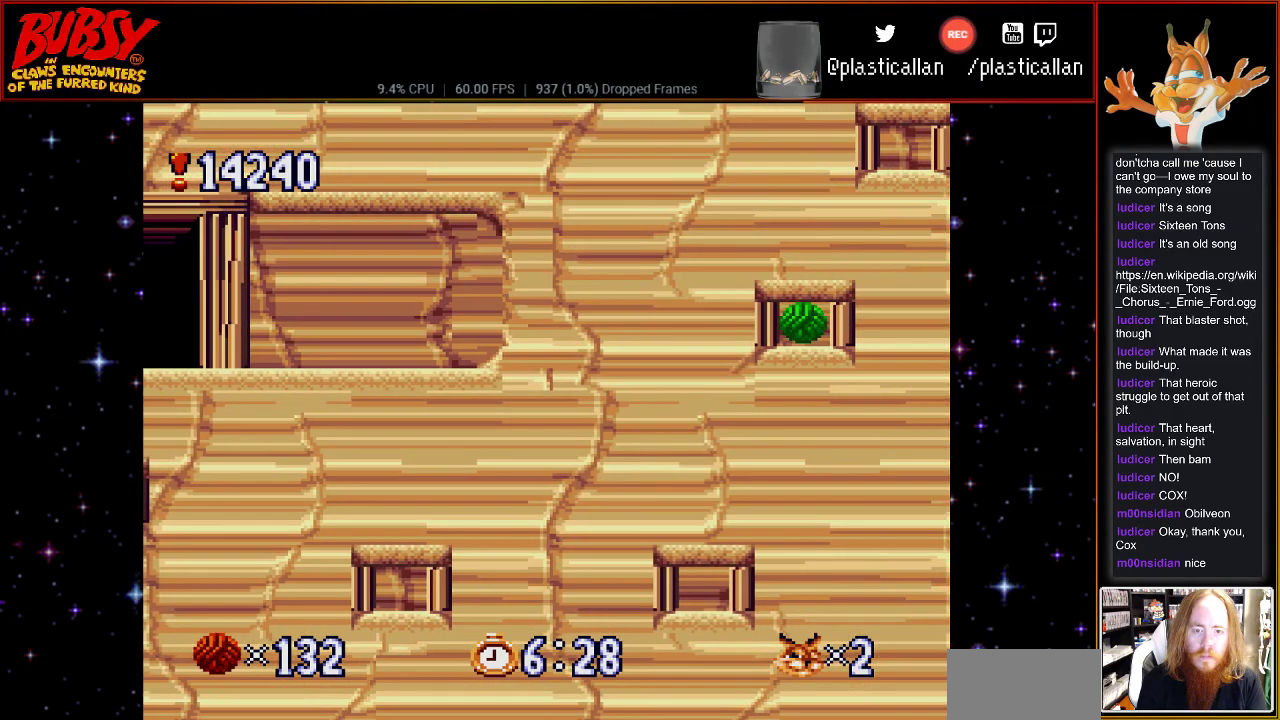
{"buttons": ["B", "DPAD_RIGHT"], "events": [[67, "B", "down"], [433, "DPAD_UP", "down"], [467, "DPAD_LEFT", "up"], [467, "DPAD_RIGHT", "down"], [500, "DPAD_UP", "up"]]}
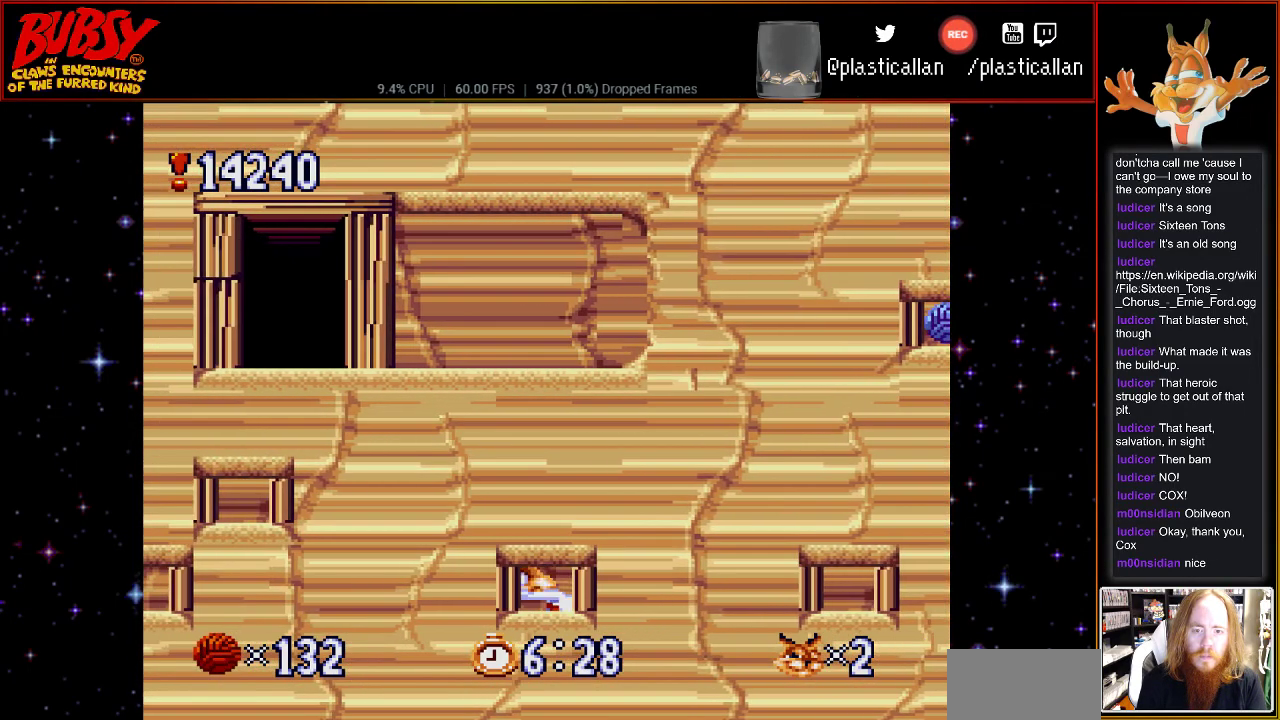
{"buttons": ["B", "DPAD_RIGHT"], "events": [[33, "B", "up"], [133, "B", "down"]]}
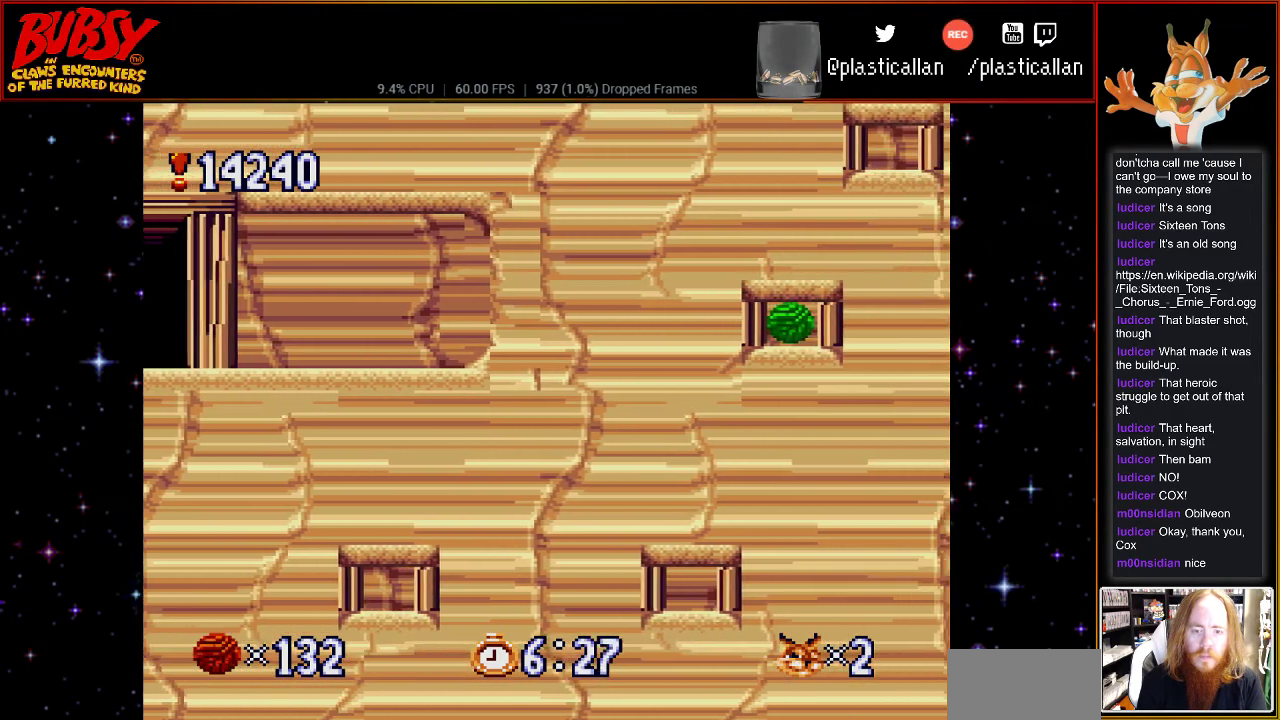
{"buttons": ["B", "DPAD_LEFT"], "events": [[33, "B", "up"], [117, "B", "down"], [400, "DPAD_DOWN", "down"], [400, "DPAD_RIGHT", "up"], [433, "DPAD_DOWN", "up"], [433, "DPAD_LEFT", "down"]]}
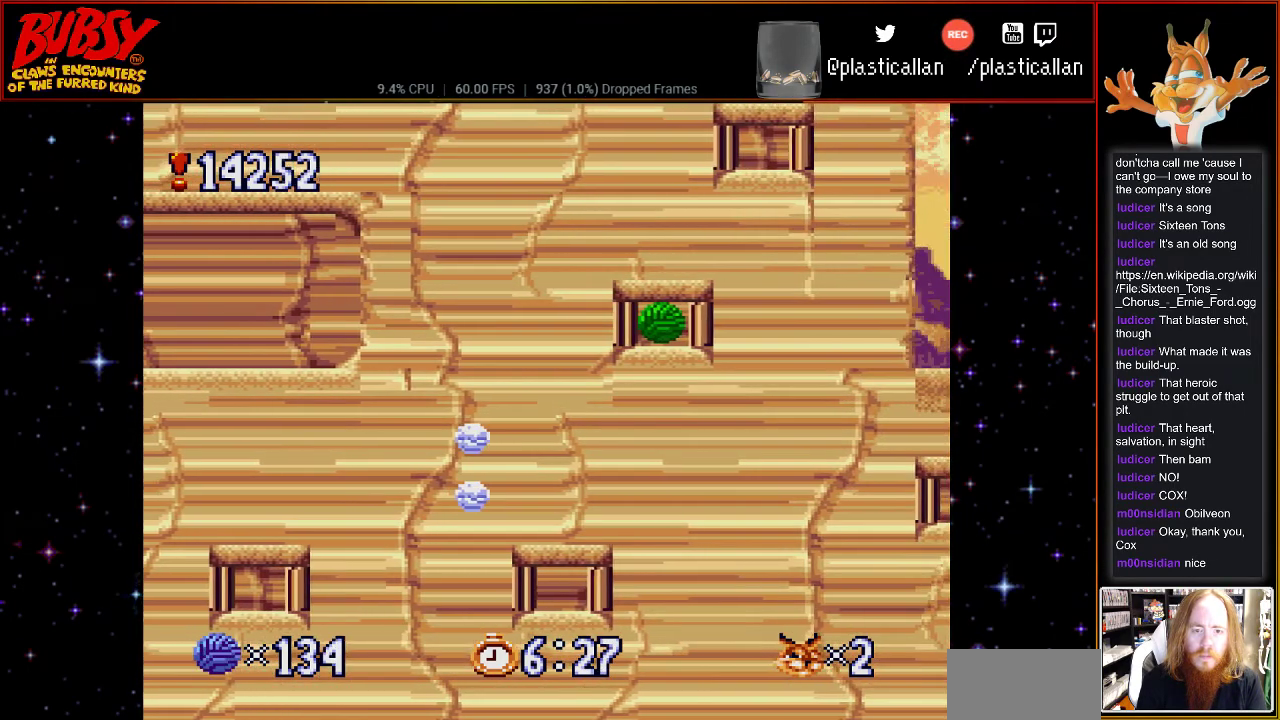
{"buttons": ["B", "DPAD_RIGHT"], "events": [[117, "B", "up"], [183, "B", "down"], [350, "DPAD_UP", "down"], [400, "DPAD_LEFT", "up"], [400, "DPAD_RIGHT", "down"], [433, "DPAD_UP", "up"]]}
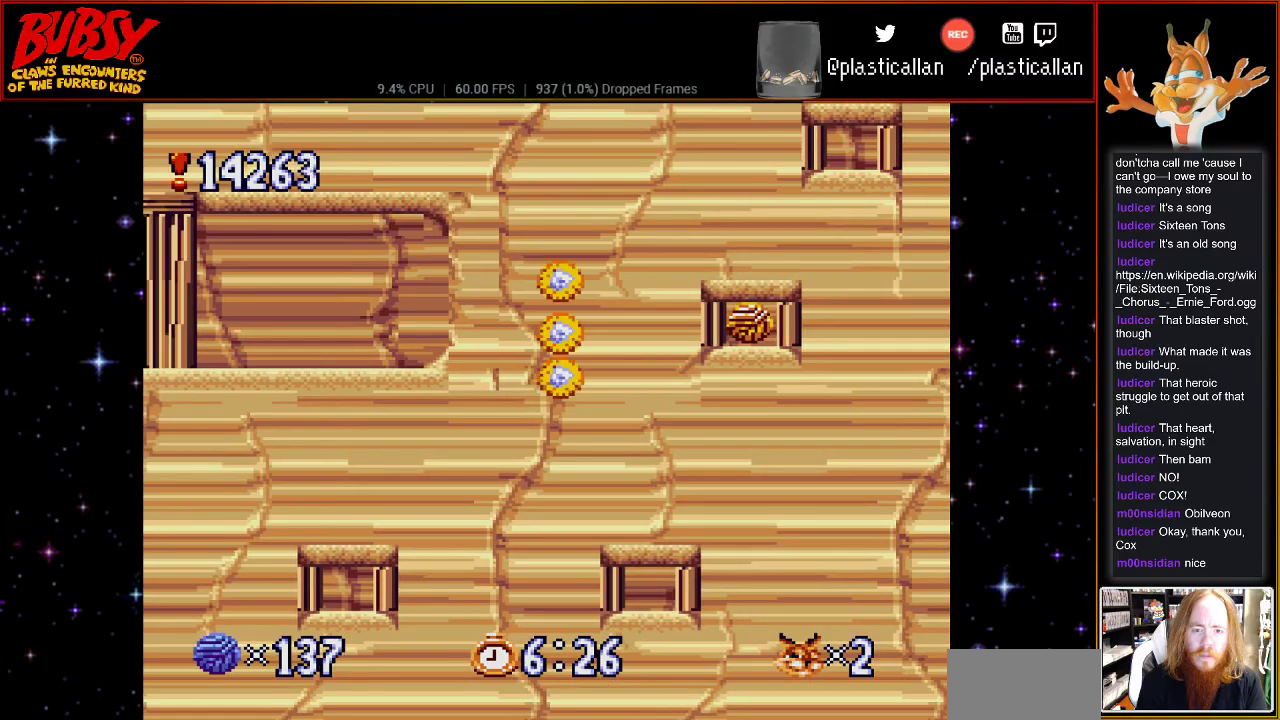
{"buttons": ["B", "DPAD_LEFT"], "events": [[100, "B", "up"], [183, "B", "down"], [350, "DPAD_RIGHT", "up"], [383, "DPAD_LEFT", "down"]]}
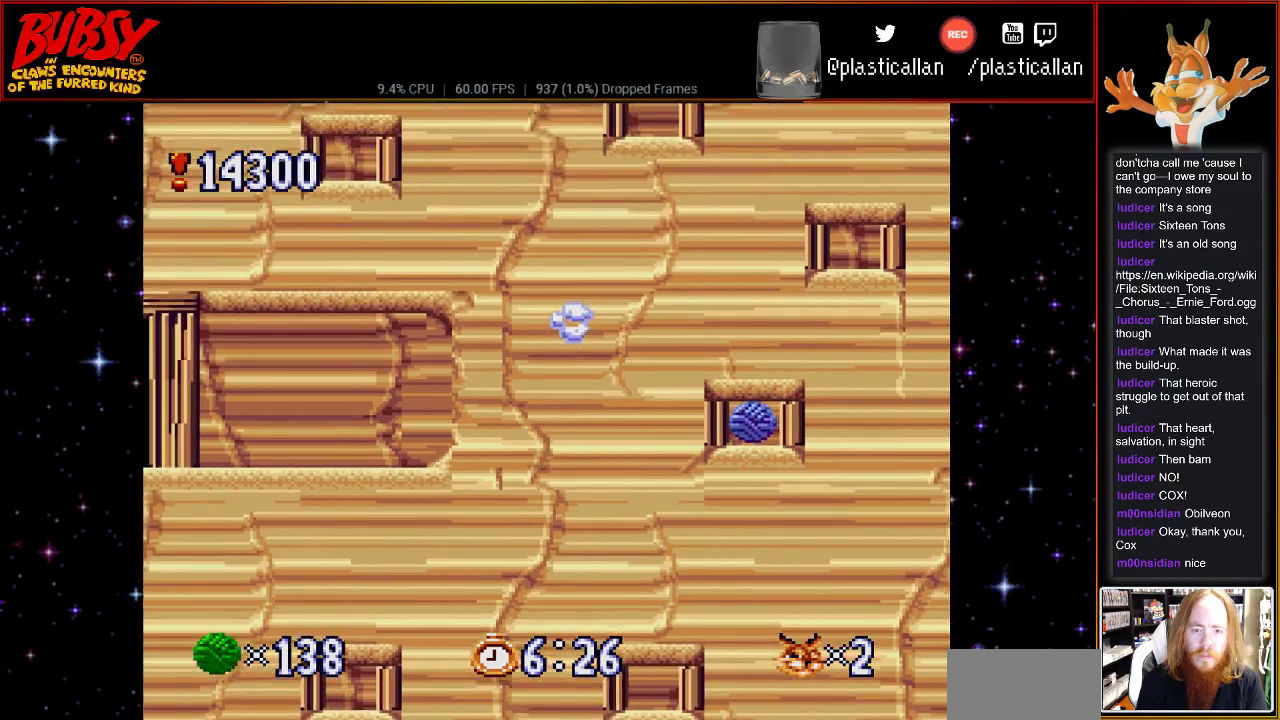
{"buttons": ["DPAD_LEFT"], "events": [[183, "B", "up"]]}
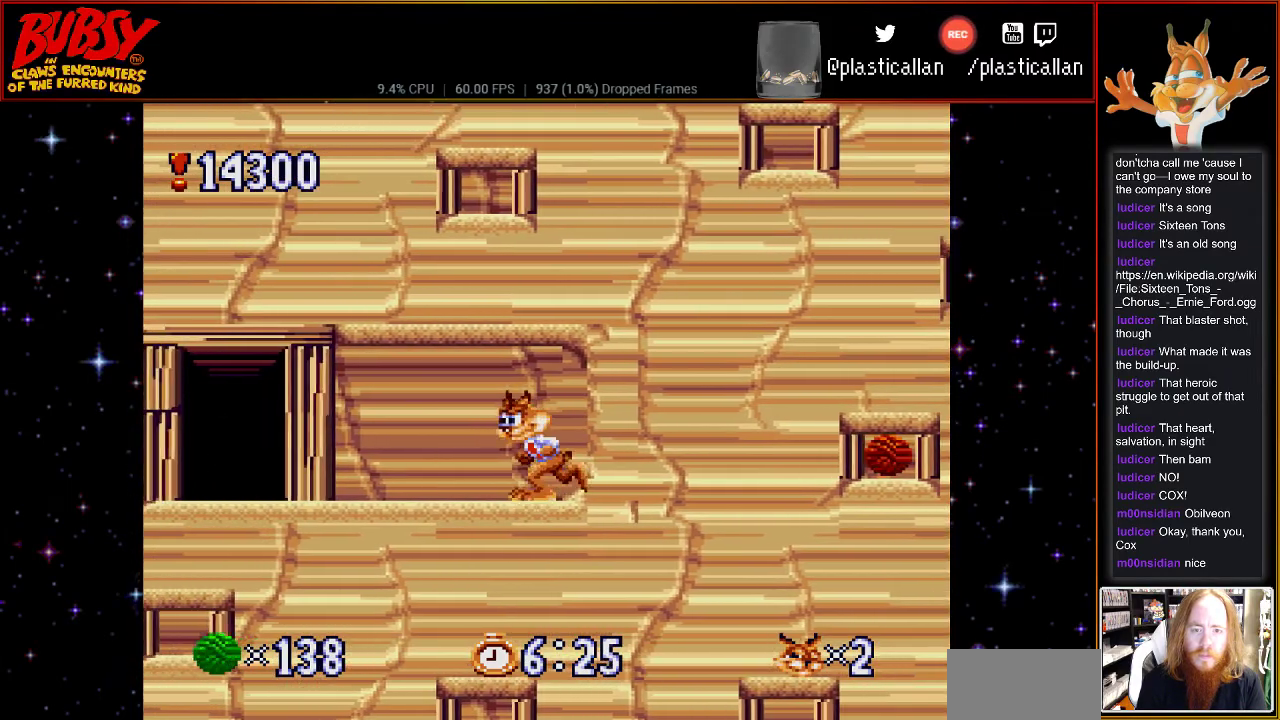
{"buttons": [], "events": [[400, "DPAD_LEFT", "up"]]}
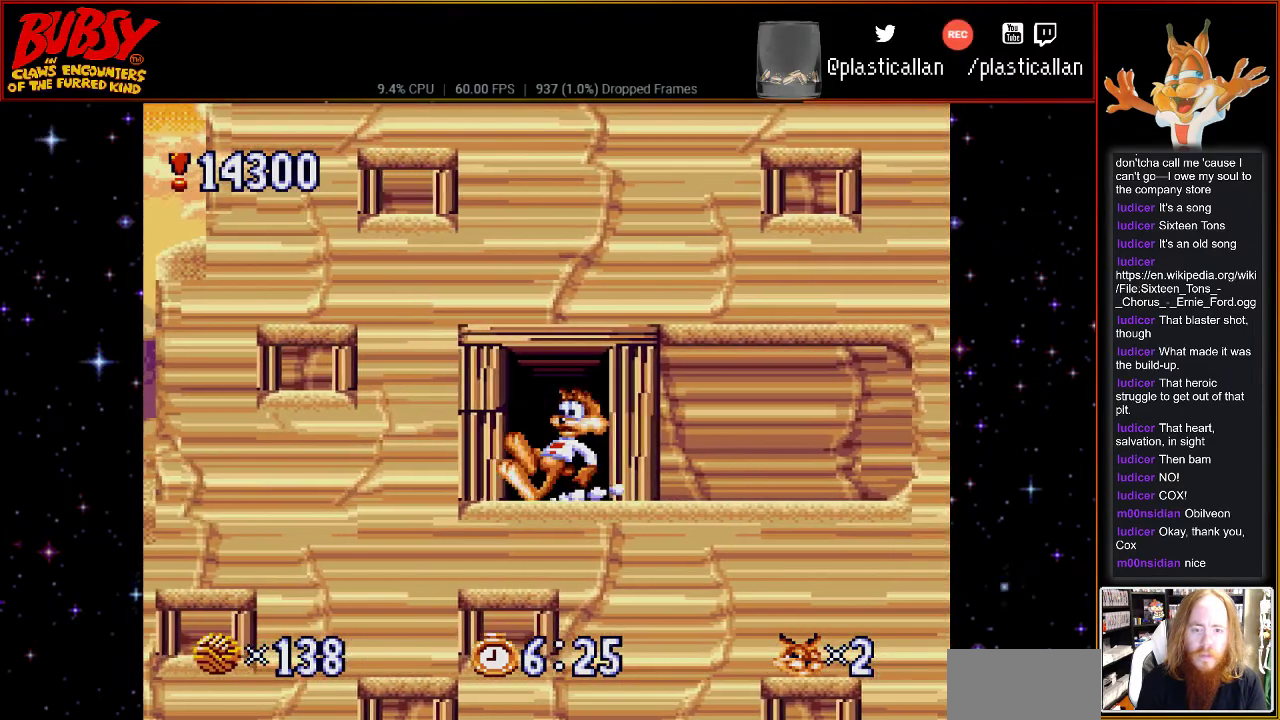
{"buttons": ["DPAD_RIGHT"], "events": [[33, "DPAD_UP", "down"], [183, "DPAD_UP", "up"], [317, "DPAD_RIGHT", "down"]]}
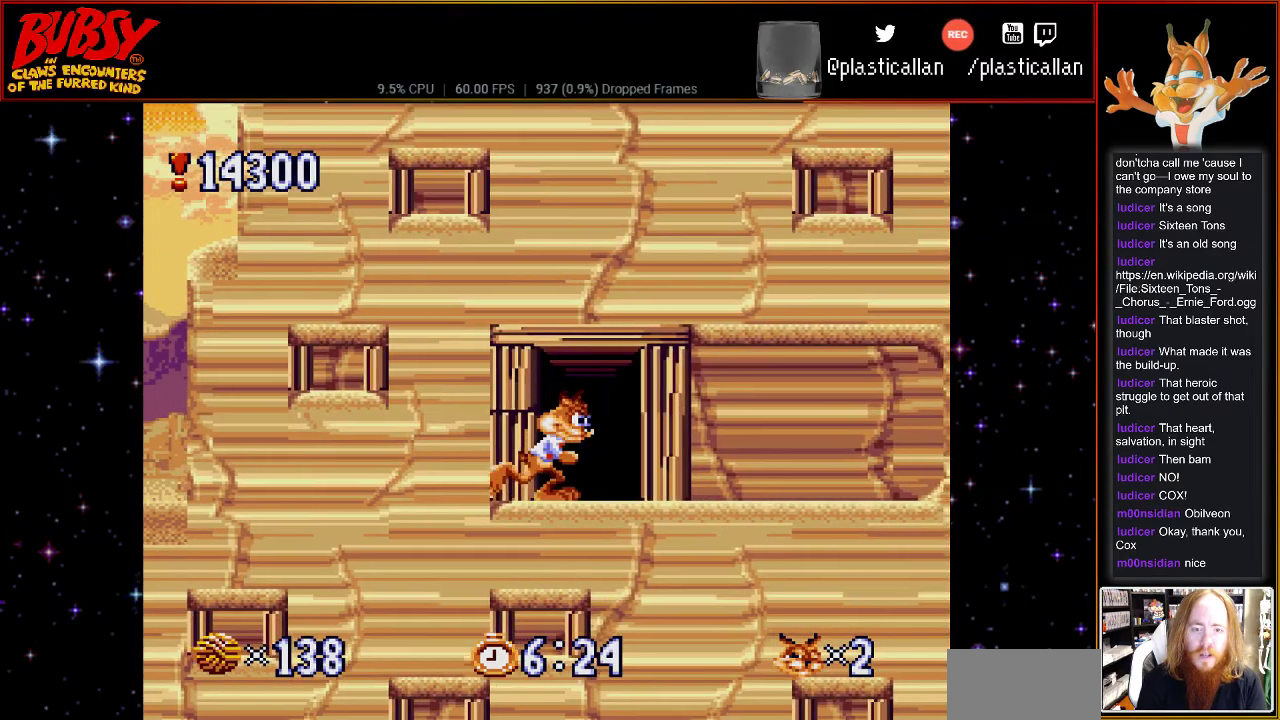
{"buttons": ["DPAD_UP"], "events": [[150, "DPAD_UP", "down"], [183, "DPAD_RIGHT", "up"], [333, "DPAD_UP", "up"], [467, "DPAD_UP", "down"]]}
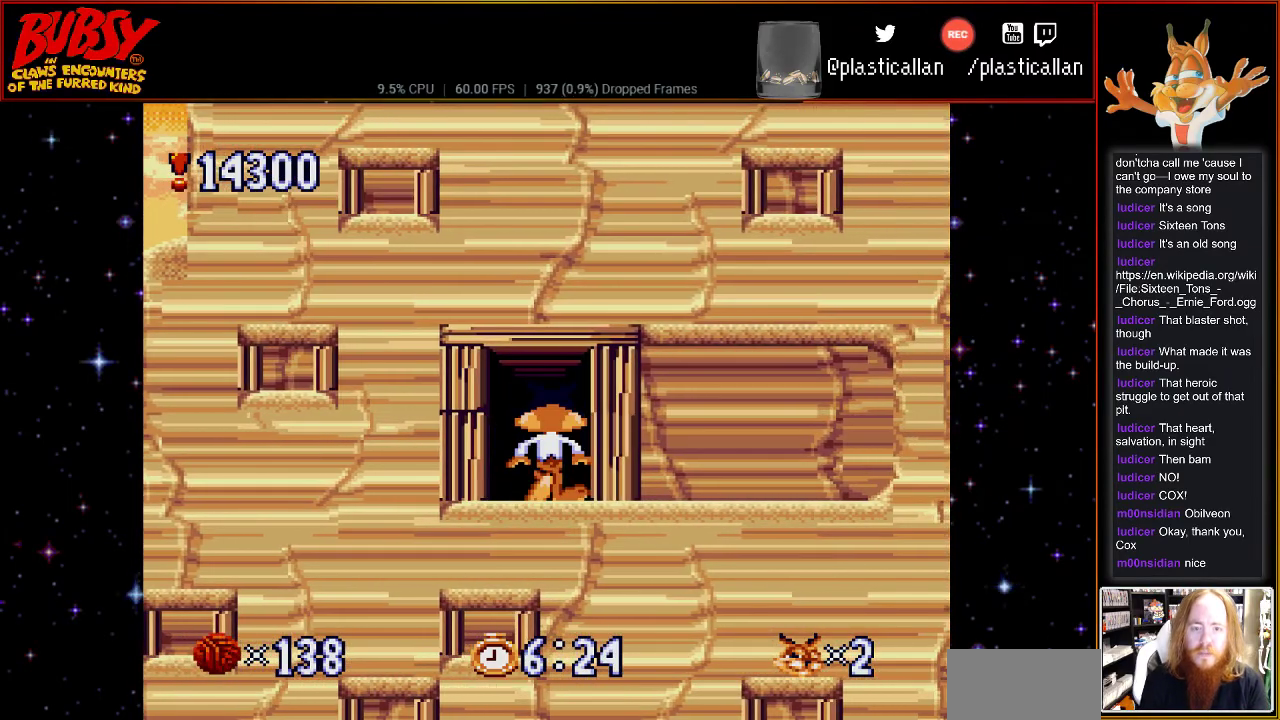
{"buttons": [], "events": [[83, "DPAD_UP", "up"]]}
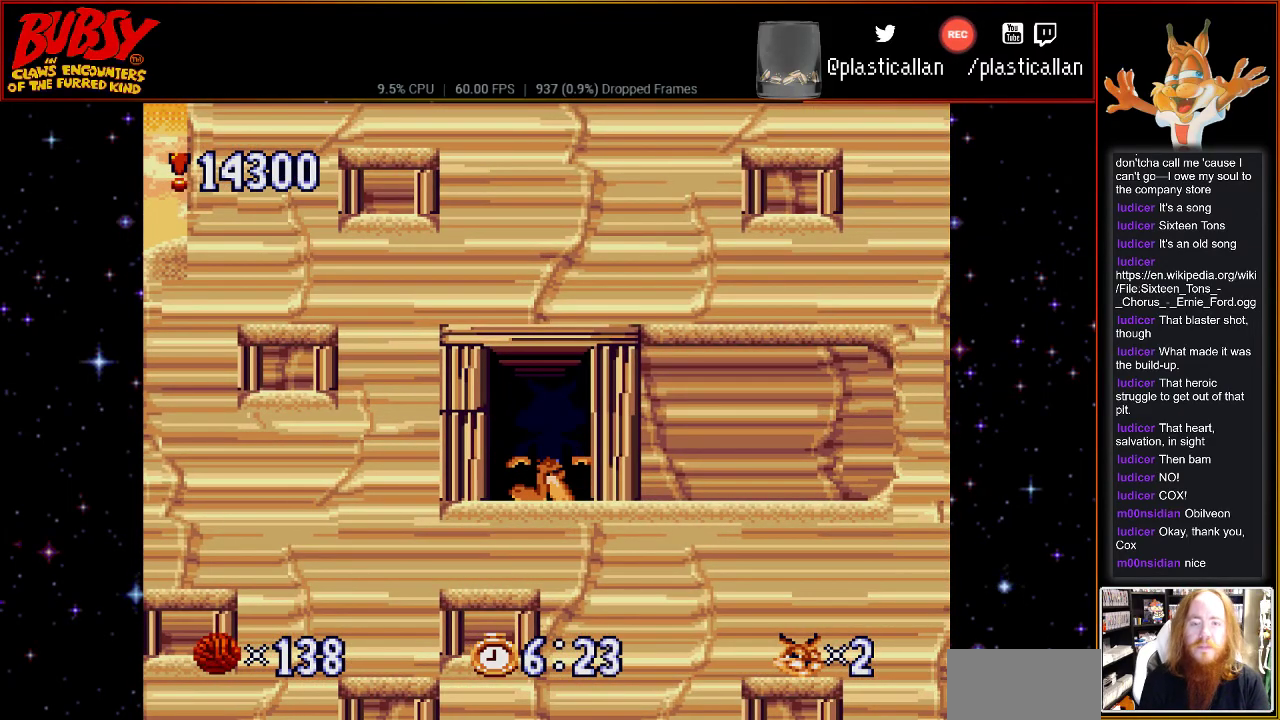
{"buttons": [], "events": []}
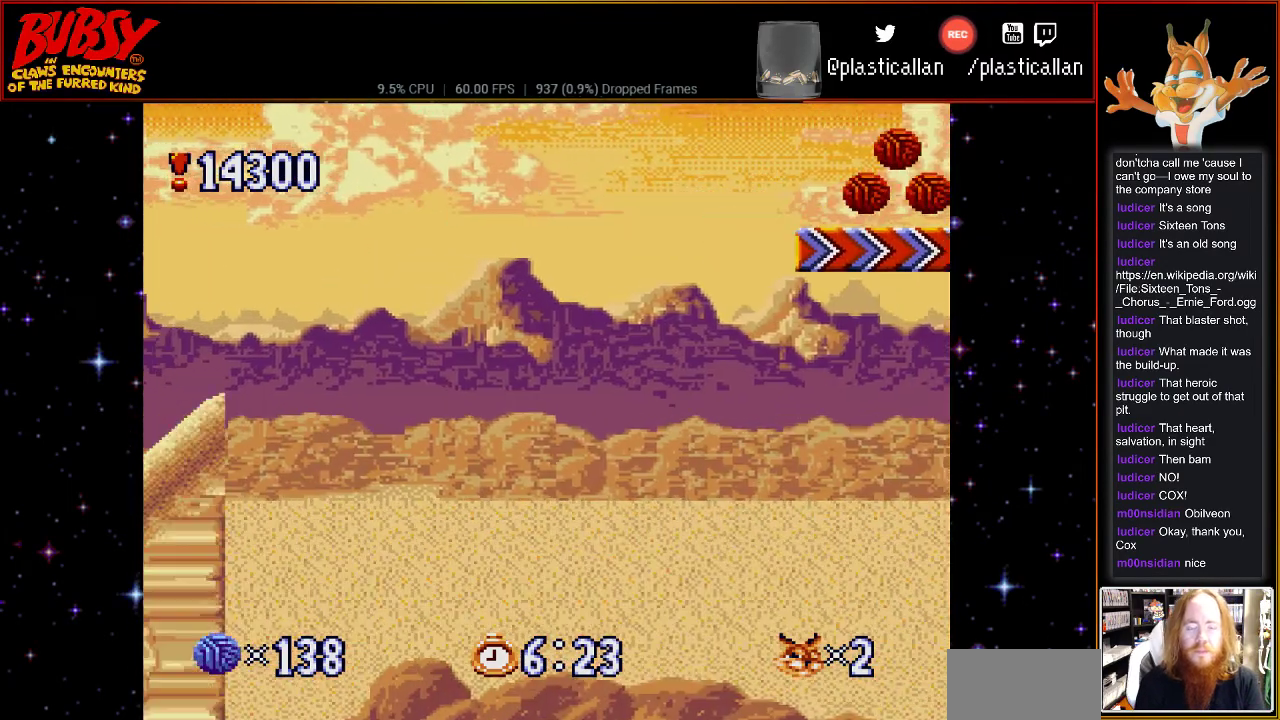
{"buttons": [], "events": []}
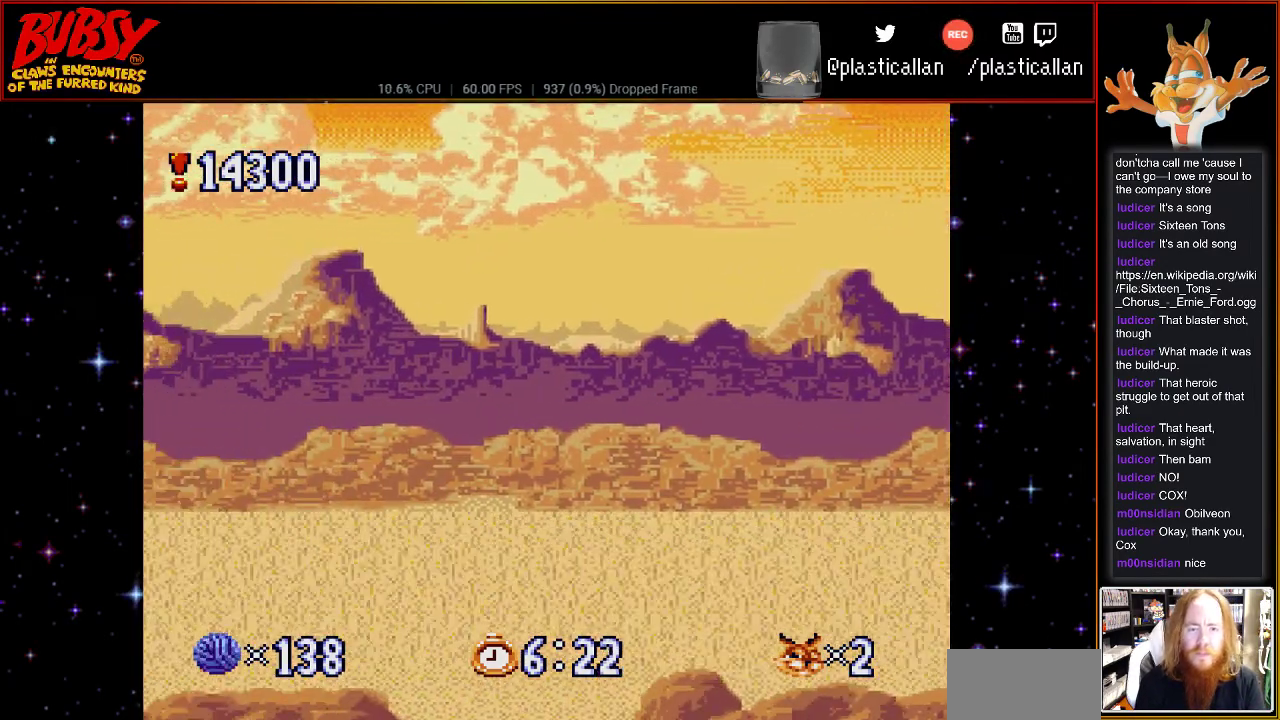
{"buttons": [], "events": []}